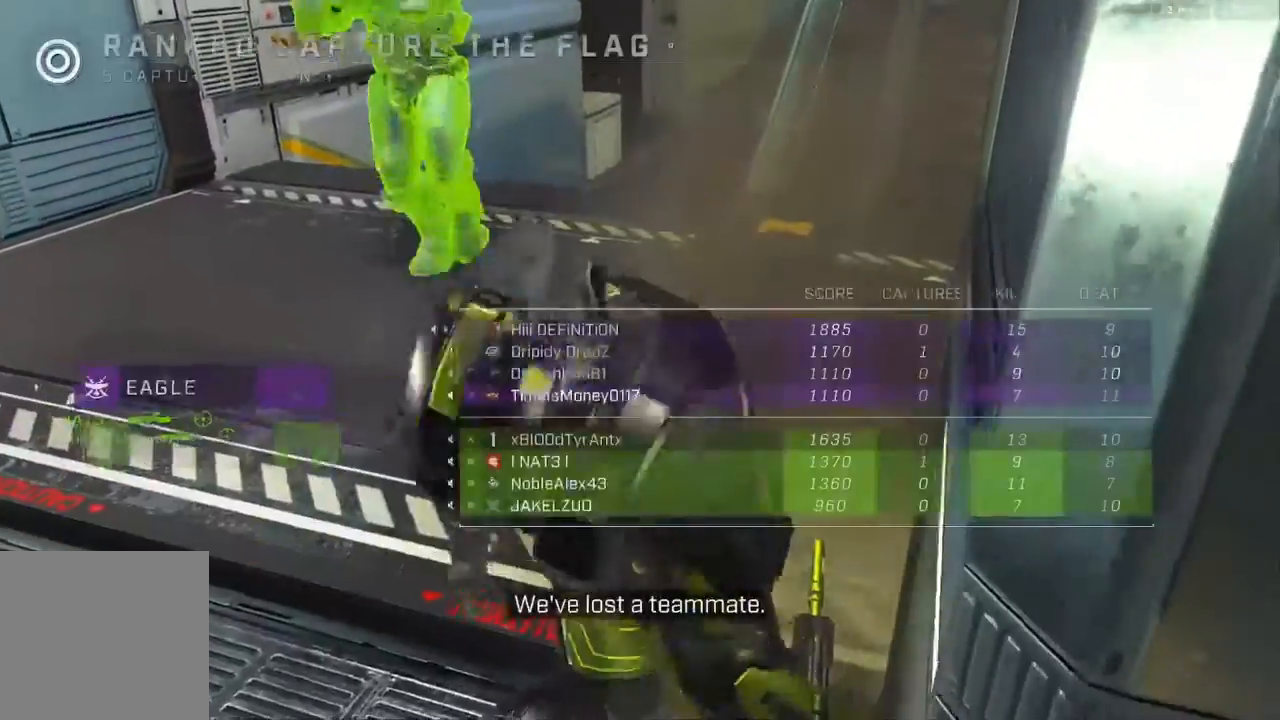
Gameplay with a controller (Xbox layout); each line is a JSON object with the inputs held at the frame after it. "events" lists button and stick changes between this image and that frame as [ms after this image, input, new state], when the widget could be followed in between.
{"buttons": ["L2"], "left_stick": "center", "right_stick": "center", "events": [[100, "R1", "down"], [100, "SELECT", "up"], [117, "R2", "down"], [183, "R1", "up"], [183, "R2", "up"], [300, "R1", "down"], [433, "R1", "up"], [500, "L2", "down"]]}
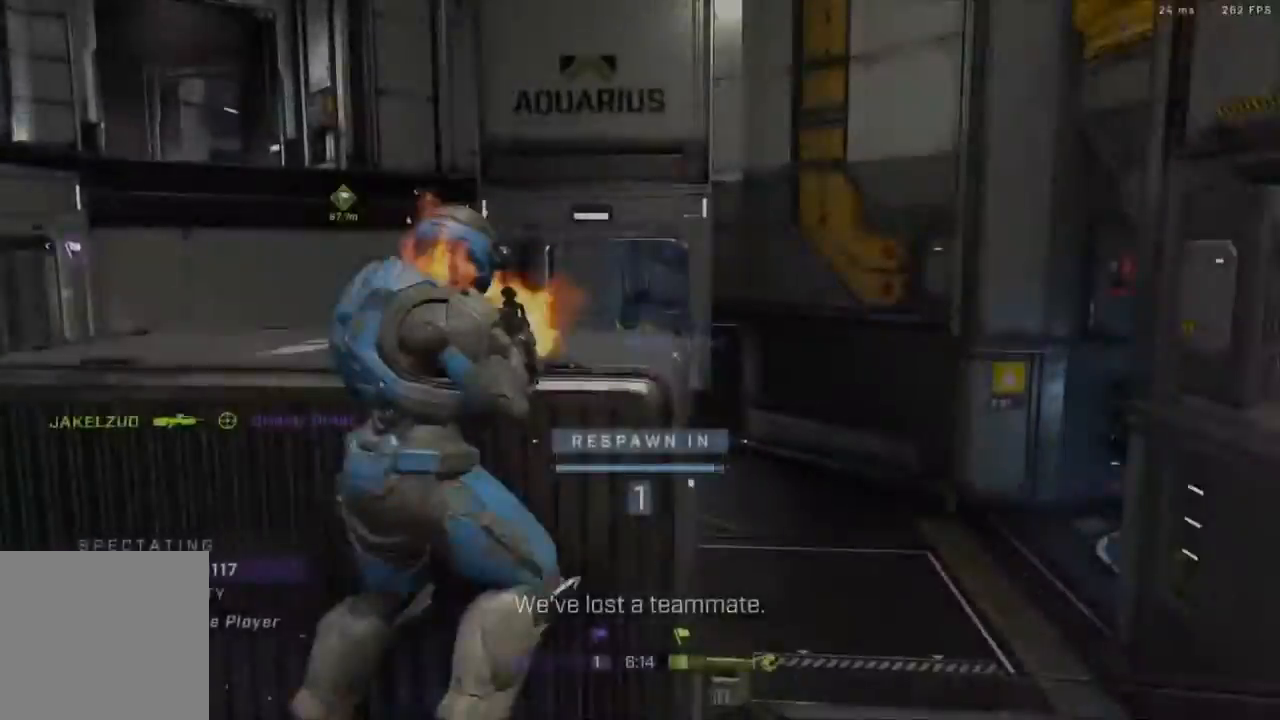
{"buttons": [], "left_stick": "center", "right_stick": "center", "events": [[67, "L2", "up"]]}
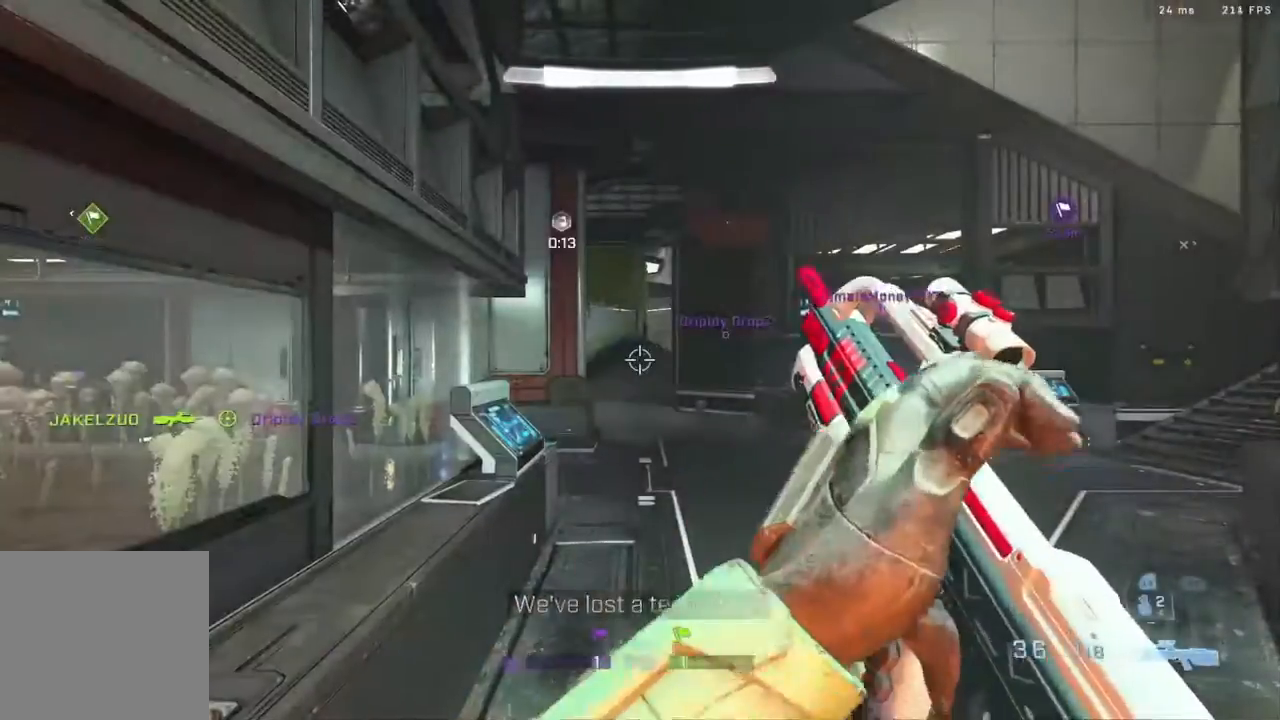
{"buttons": ["L3"], "left_stick": "up", "right_stick": "left", "events": [[33, "left_stick", "up-right"], [167, "L3", "down"], [167, "left_stick", "up"], [467, "right_stick", "left"]]}
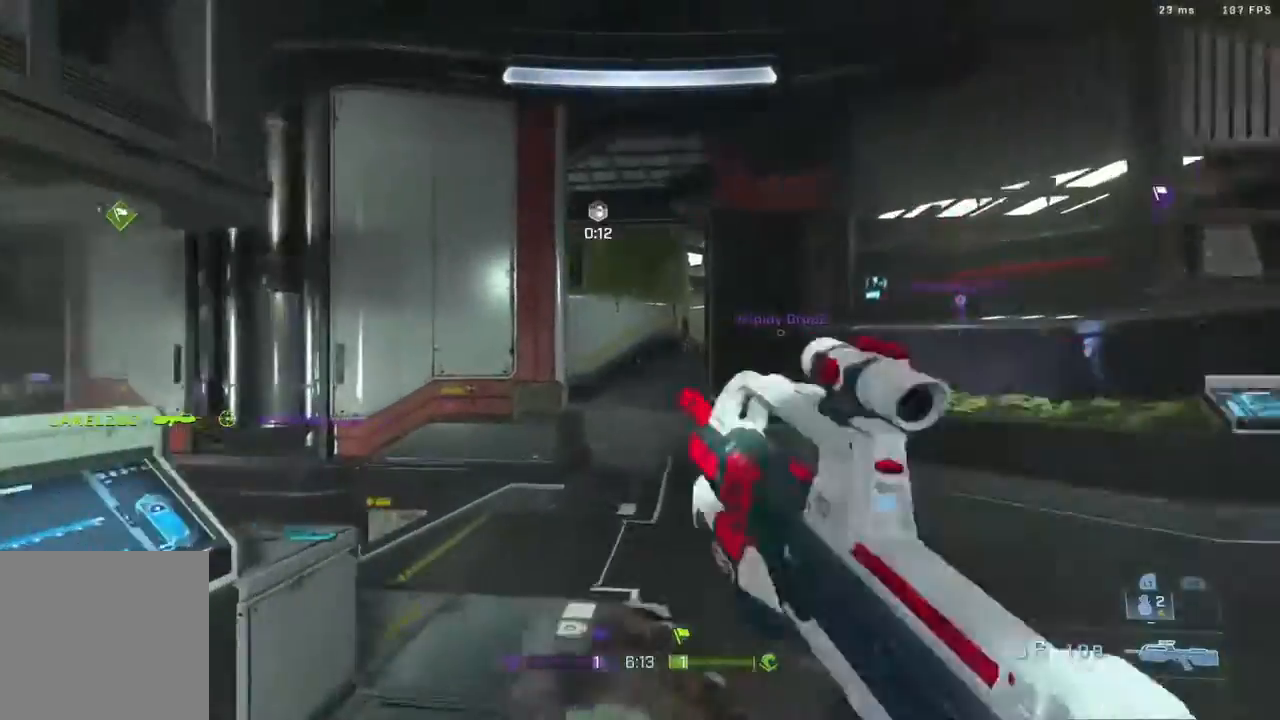
{"buttons": [], "left_stick": "up", "right_stick": "left", "events": [[400, "L3", "up"]]}
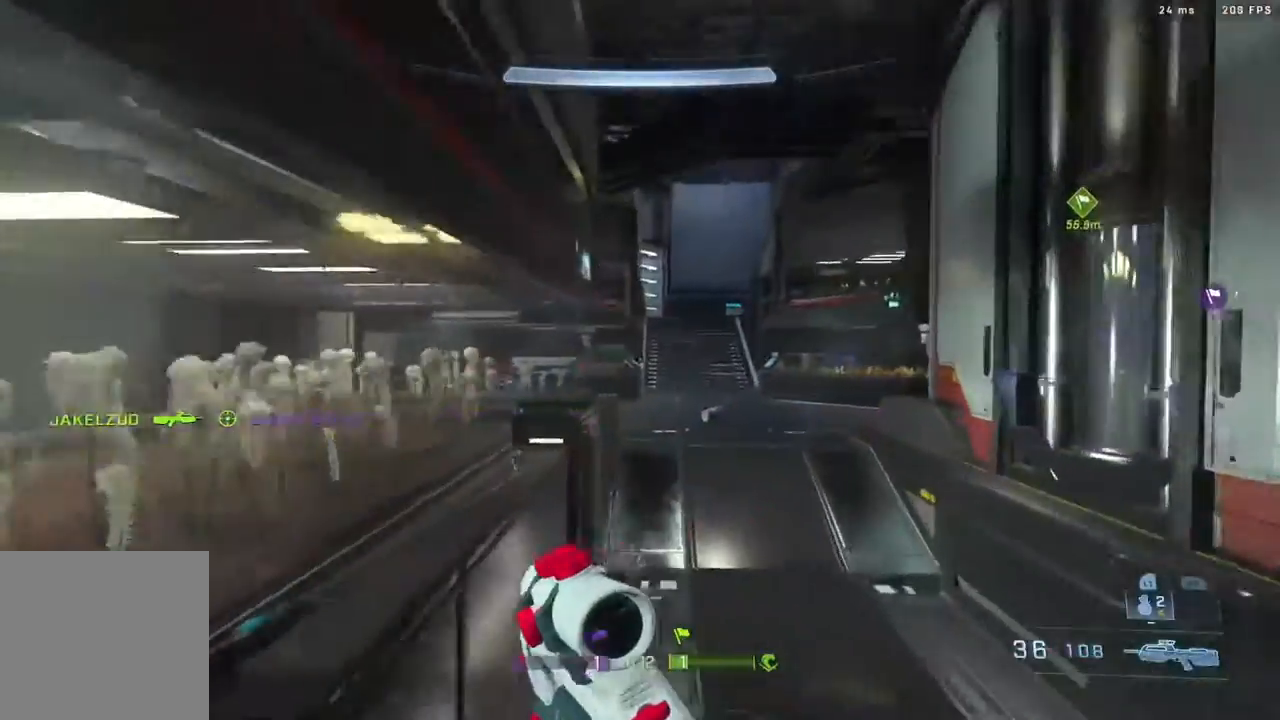
{"buttons": [], "left_stick": "down-left", "right_stick": "left", "events": [[33, "right_stick", "center"], [183, "X", "down"], [433, "X", "up"], [433, "left_stick", "down-left"], [500, "right_stick", "left"]]}
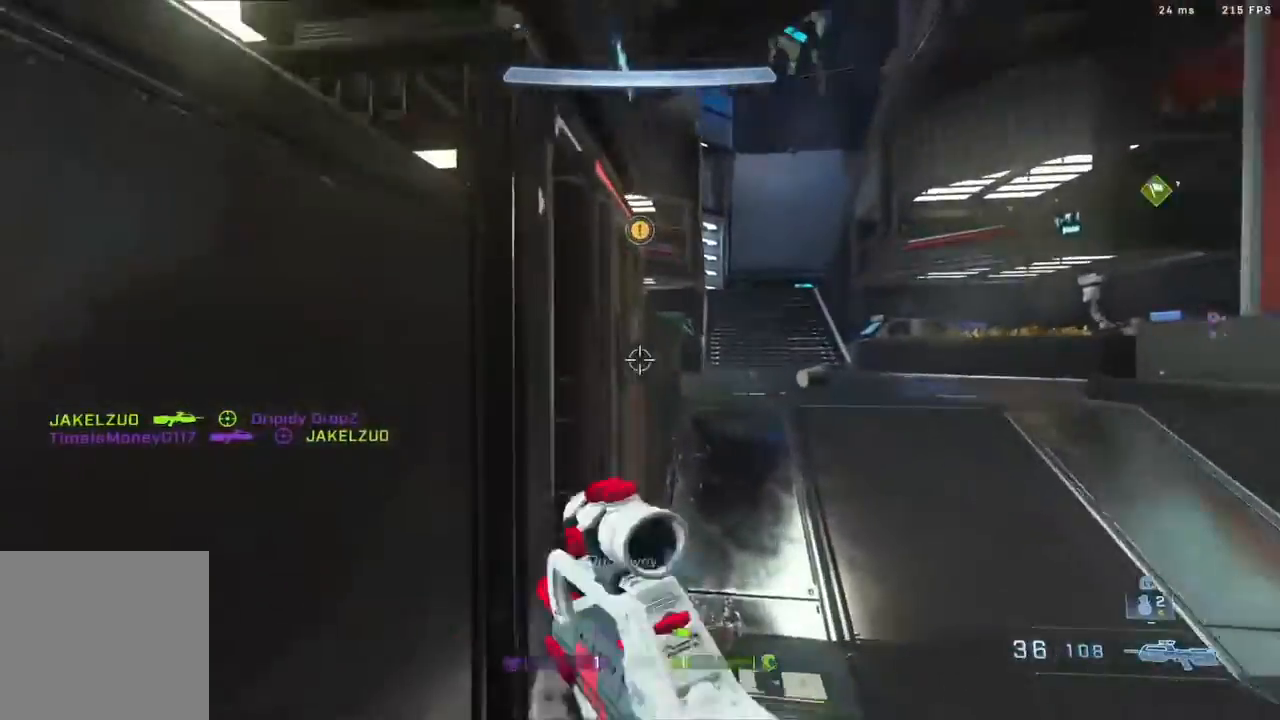
{"buttons": [], "left_stick": "up", "right_stick": "left", "events": [[450, "left_stick", "up"]]}
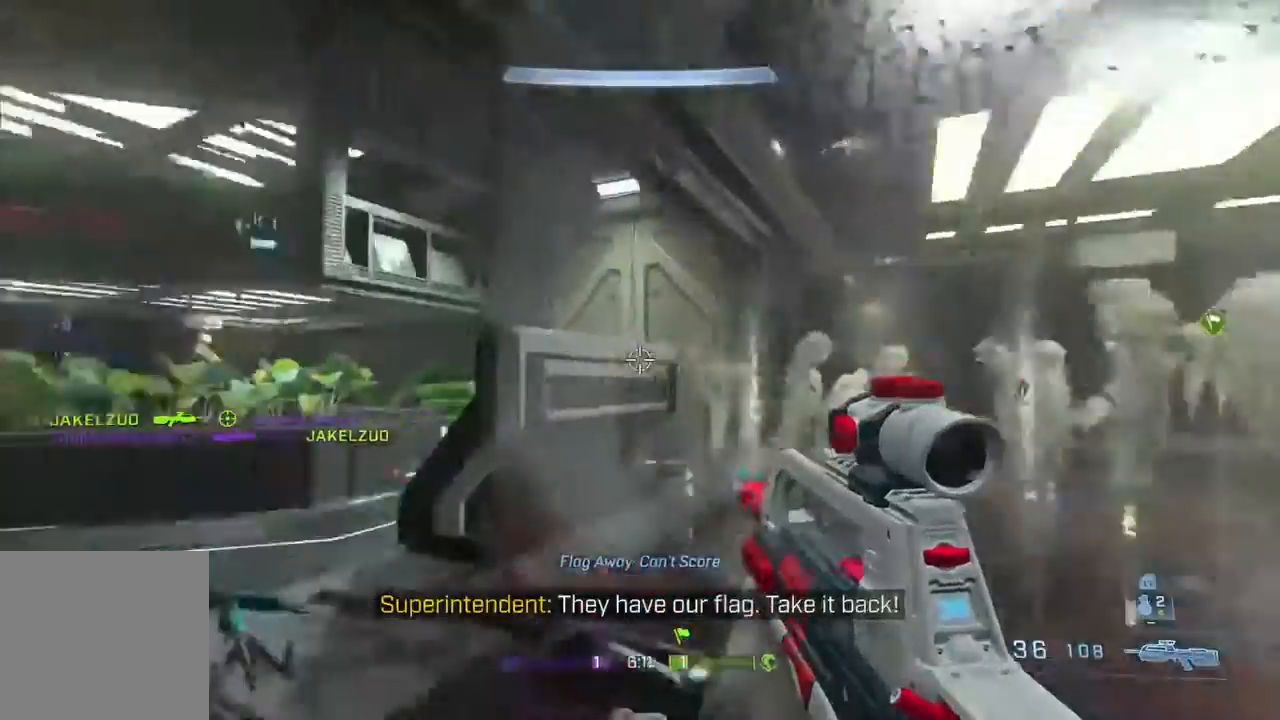
{"buttons": [], "left_stick": "up", "right_stick": "center", "events": [[33, "L3", "down"], [300, "right_stick", "center"], [383, "L3", "up"]]}
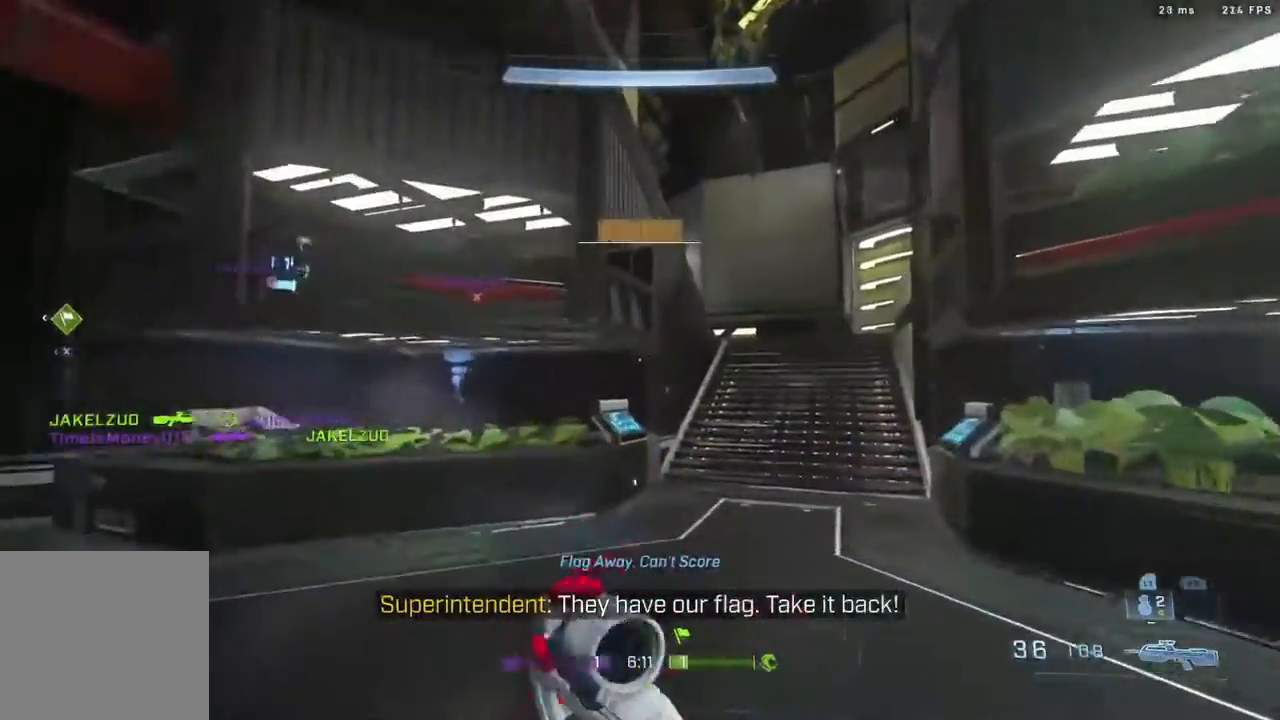
{"buttons": [], "left_stick": "left", "right_stick": "left", "events": [[100, "right_stick", "down-right"], [233, "right_stick", "down-left"], [283, "right_stick", "left"], [333, "left_stick", "left"]]}
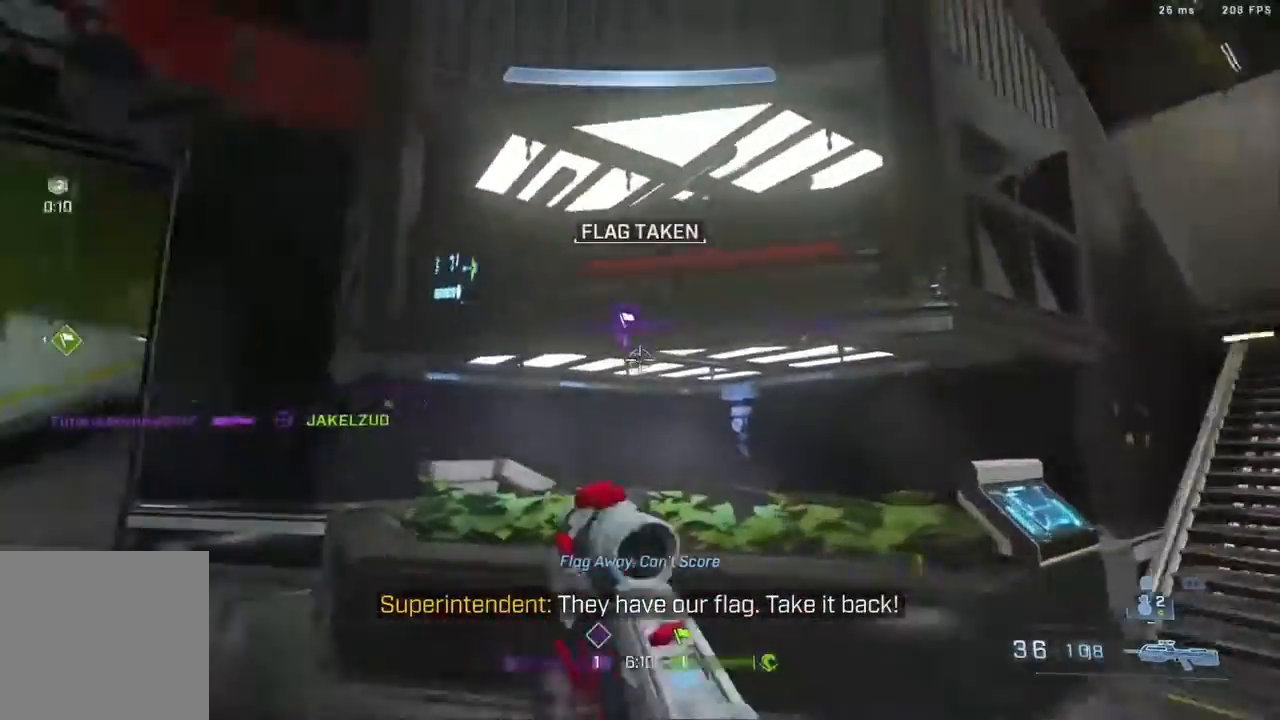
{"buttons": ["B"], "left_stick": "up", "right_stick": "right", "events": [[50, "left_stick", "up"], [117, "L3", "down"], [300, "right_stick", "center"], [417, "L3", "up"], [433, "right_stick", "right"], [483, "B", "down"]]}
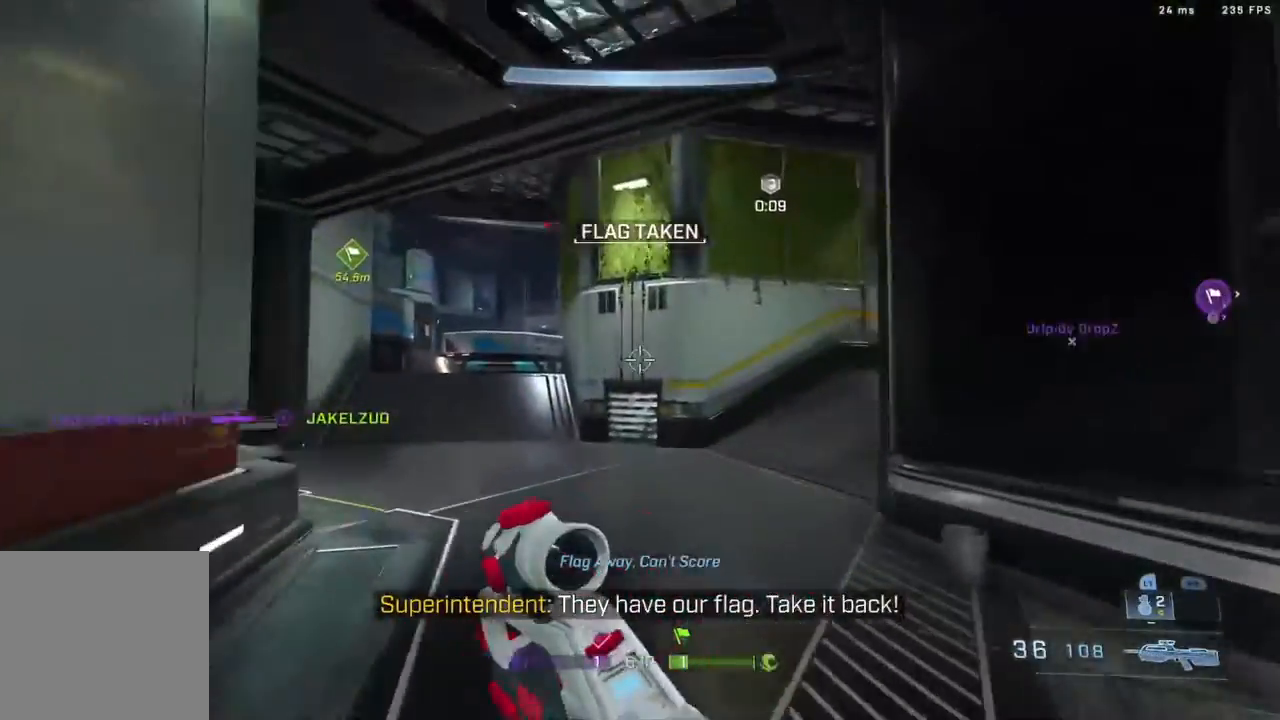
{"buttons": [], "left_stick": "up", "right_stick": "right", "events": [[83, "right_stick", "down-right"], [150, "B", "up"], [283, "right_stick", "right"]]}
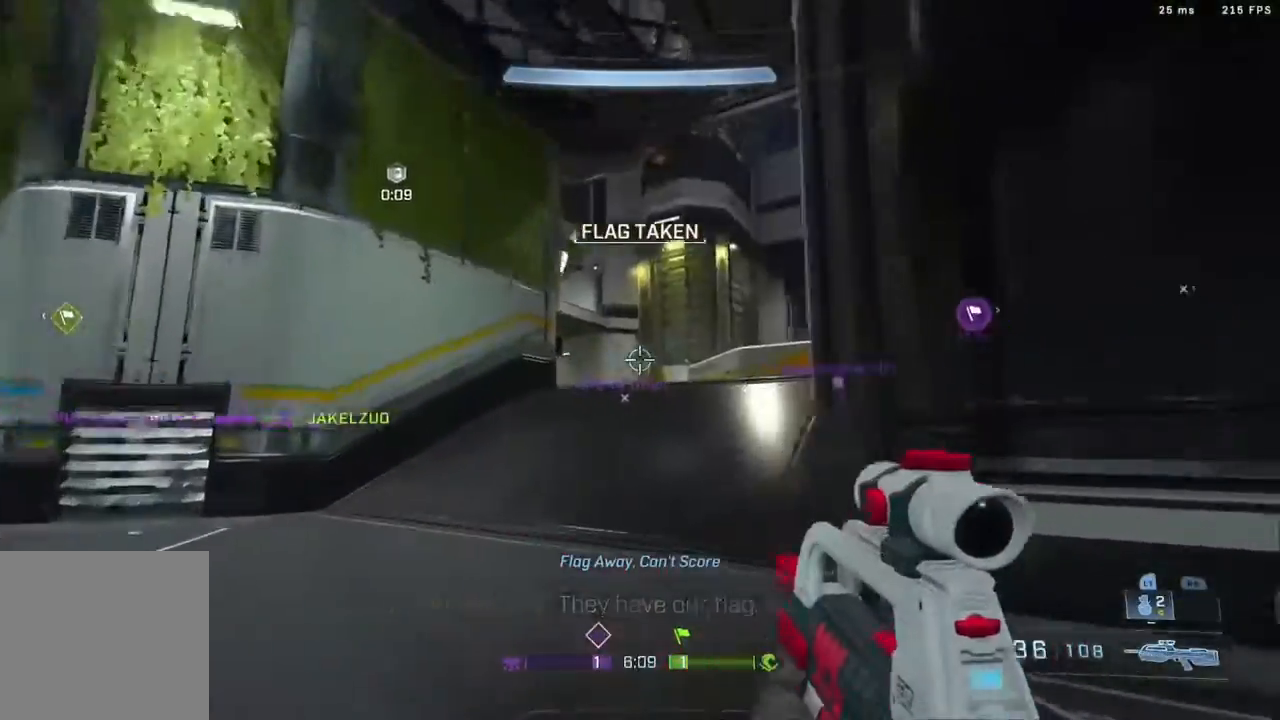
{"buttons": [], "left_stick": "up", "right_stick": "right", "events": [[83, "right_stick", "center"], [200, "right_stick", "right"]]}
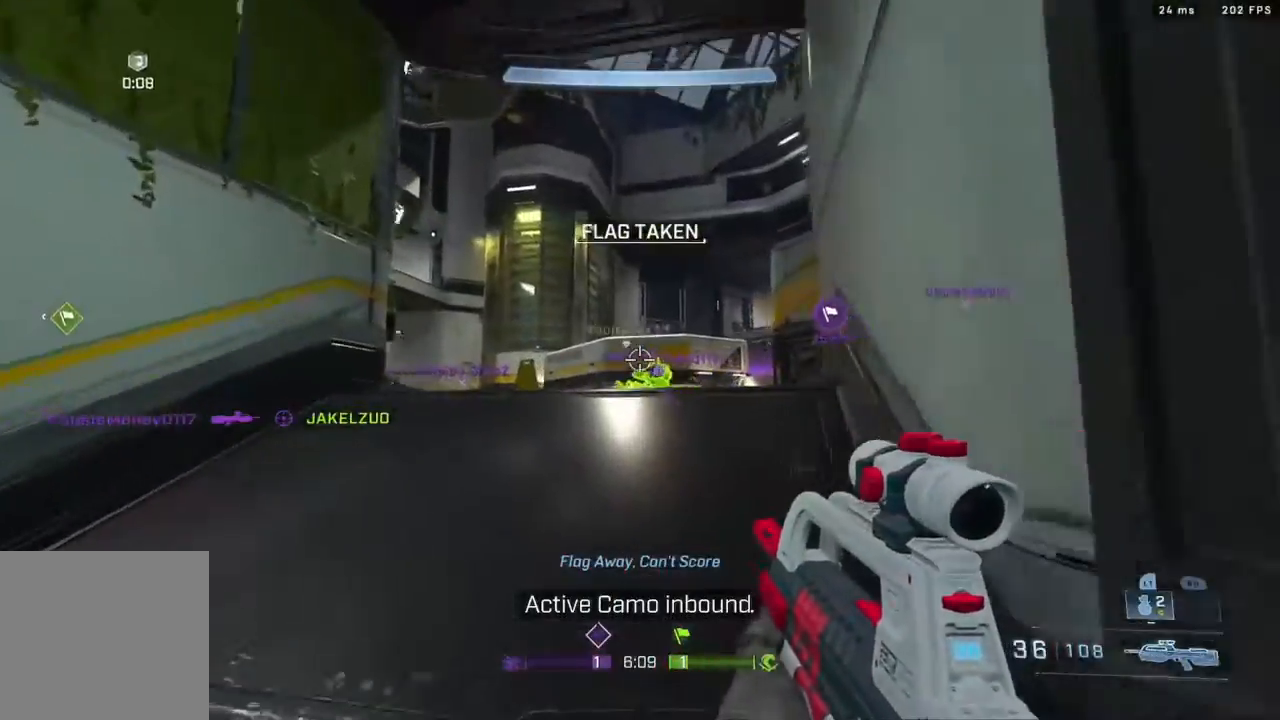
{"buttons": [], "left_stick": "down-right", "right_stick": "right", "events": [[50, "A", "down"], [117, "right_stick", "up"], [133, "A", "up"], [167, "R2", "down"], [233, "B", "down"], [350, "right_stick", "right"], [383, "R2", "up"], [417, "B", "up"], [417, "left_stick", "down-right"]]}
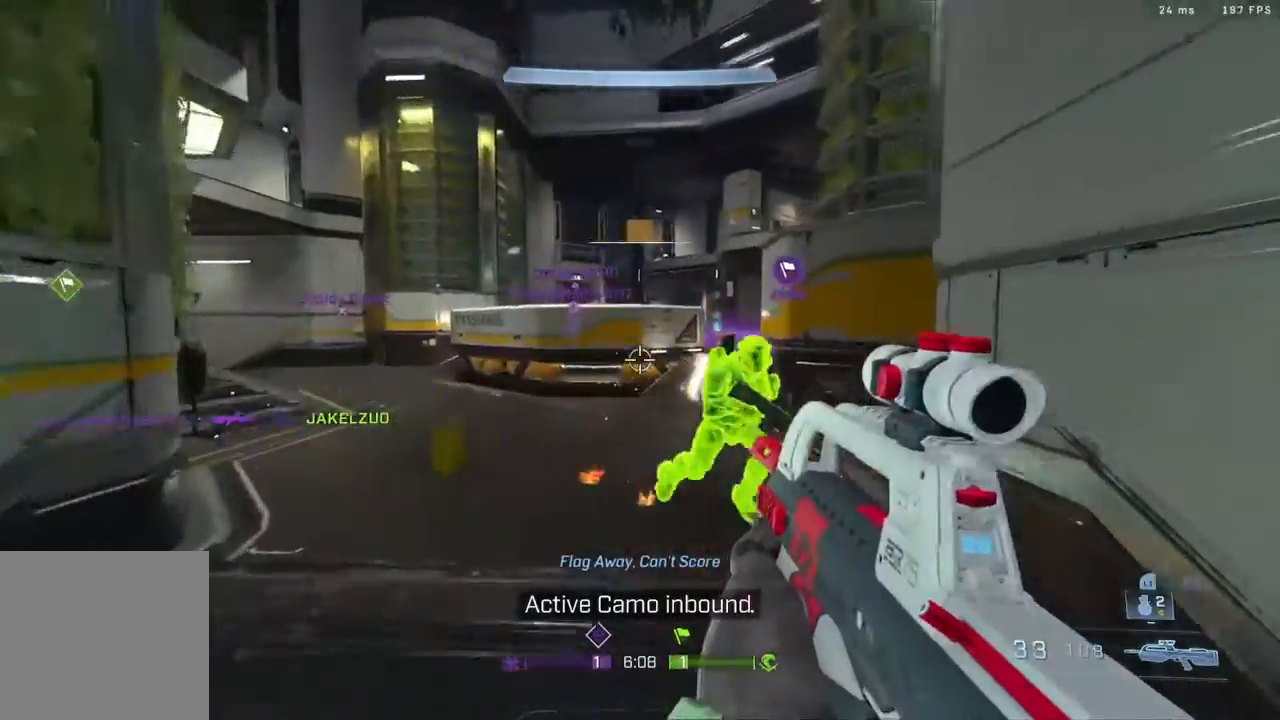
{"buttons": [], "left_stick": "right", "right_stick": "left", "events": [[33, "R2", "down"], [150, "left_stick", "right"], [200, "right_stick", "down-right"], [267, "R2", "up"], [317, "right_stick", "right"], [350, "L1", "down"], [350, "L2", "down"], [350, "L3", "down"], [450, "L1", "up"], [450, "L2", "up"], [450, "L3", "up"], [483, "right_stick", "left"]]}
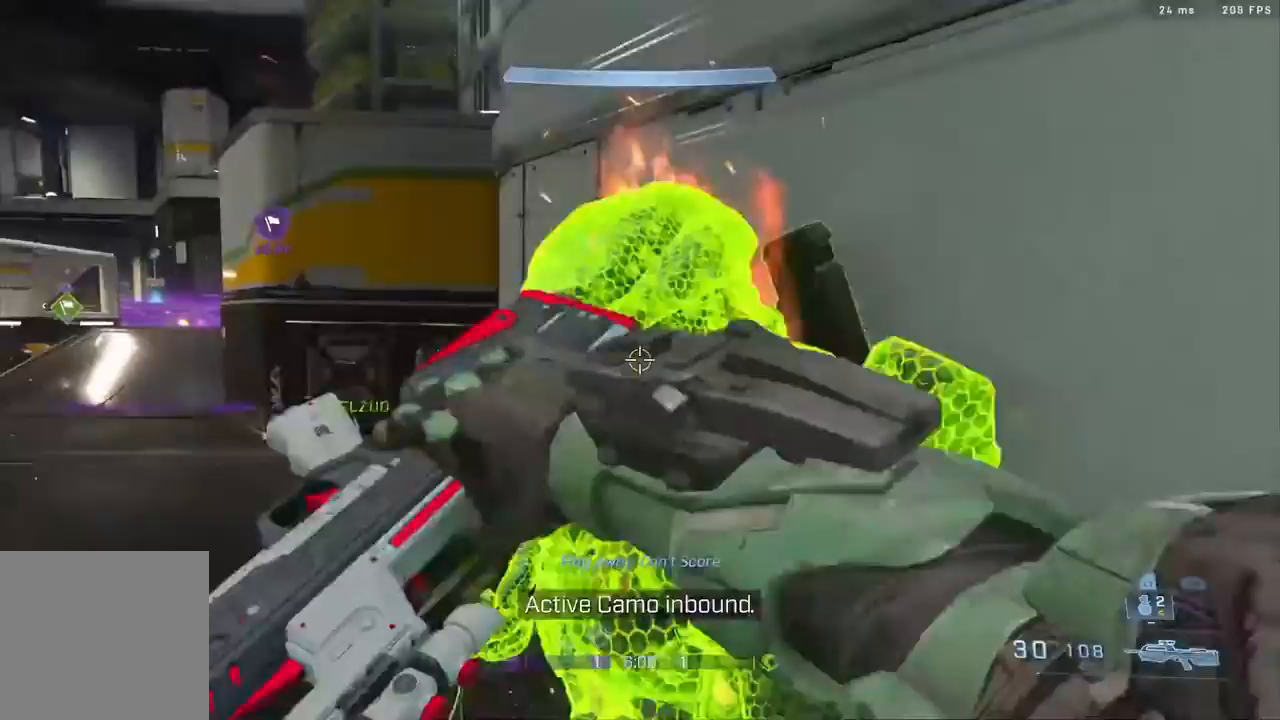
{"buttons": [], "left_stick": "down-right", "right_stick": "down-left", "events": [[17, "left_stick", "down-right"], [267, "right_stick", "right"], [317, "right_stick", "center"], [417, "right_stick", "down"], [467, "right_stick", "down-left"]]}
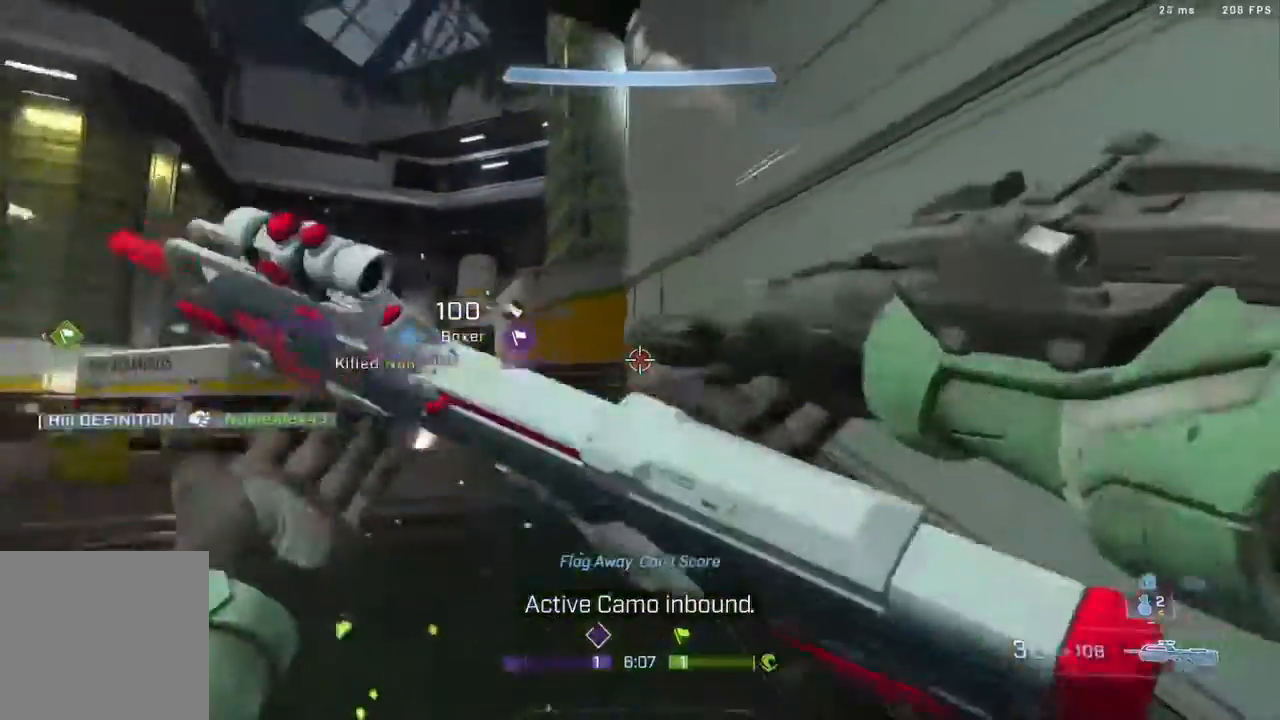
{"buttons": ["X"], "left_stick": "up-left", "right_stick": "center", "events": [[67, "left_stick", "down-left"], [67, "right_stick", "left"], [200, "left_stick", "up-left"], [250, "right_stick", "center"], [350, "X", "down"]]}
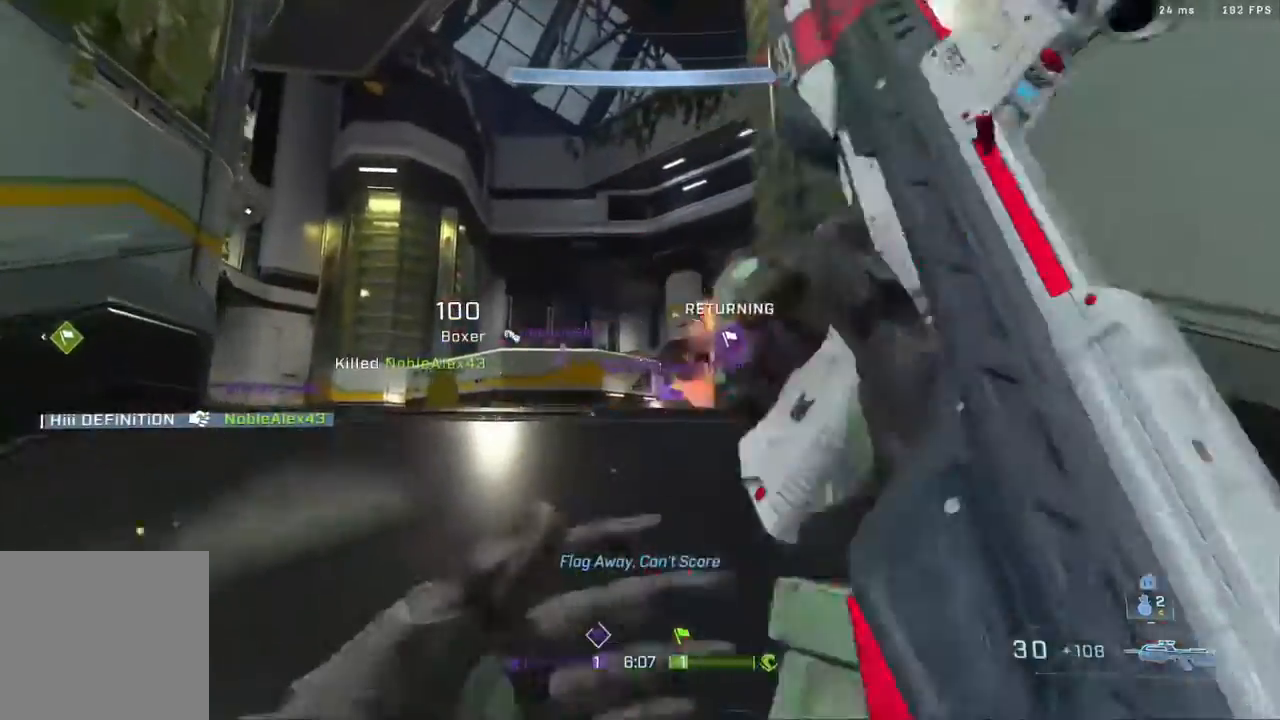
{"buttons": ["X"], "left_stick": "down-left", "right_stick": "center", "events": [[83, "left_stick", "down-left"]]}
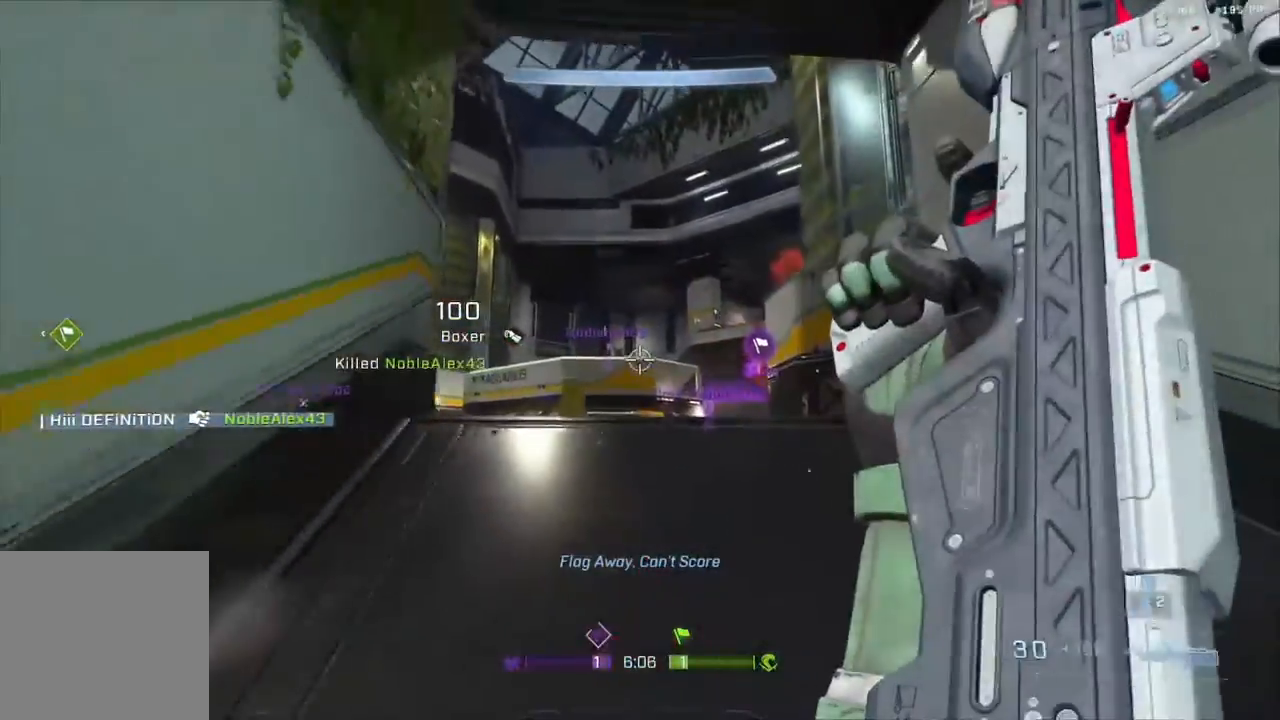
{"buttons": ["X"], "left_stick": "down-left", "right_stick": "center", "events": []}
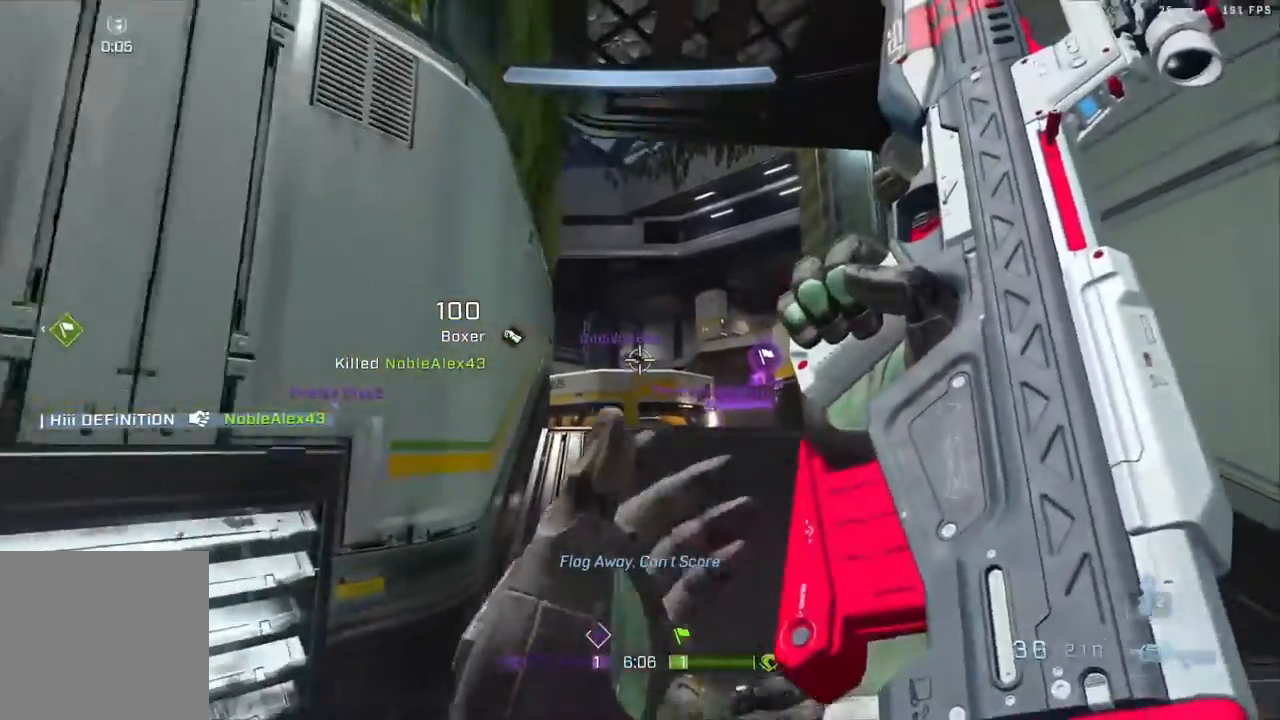
{"buttons": ["L3"], "left_stick": "up", "right_stick": "left", "events": [[17, "left_stick", "down"], [67, "X", "up"], [133, "left_stick", "down-right"], [250, "right_stick", "up"], [317, "left_stick", "up-right"], [350, "right_stick", "left"], [383, "left_stick", "up"], [417, "L3", "down"]]}
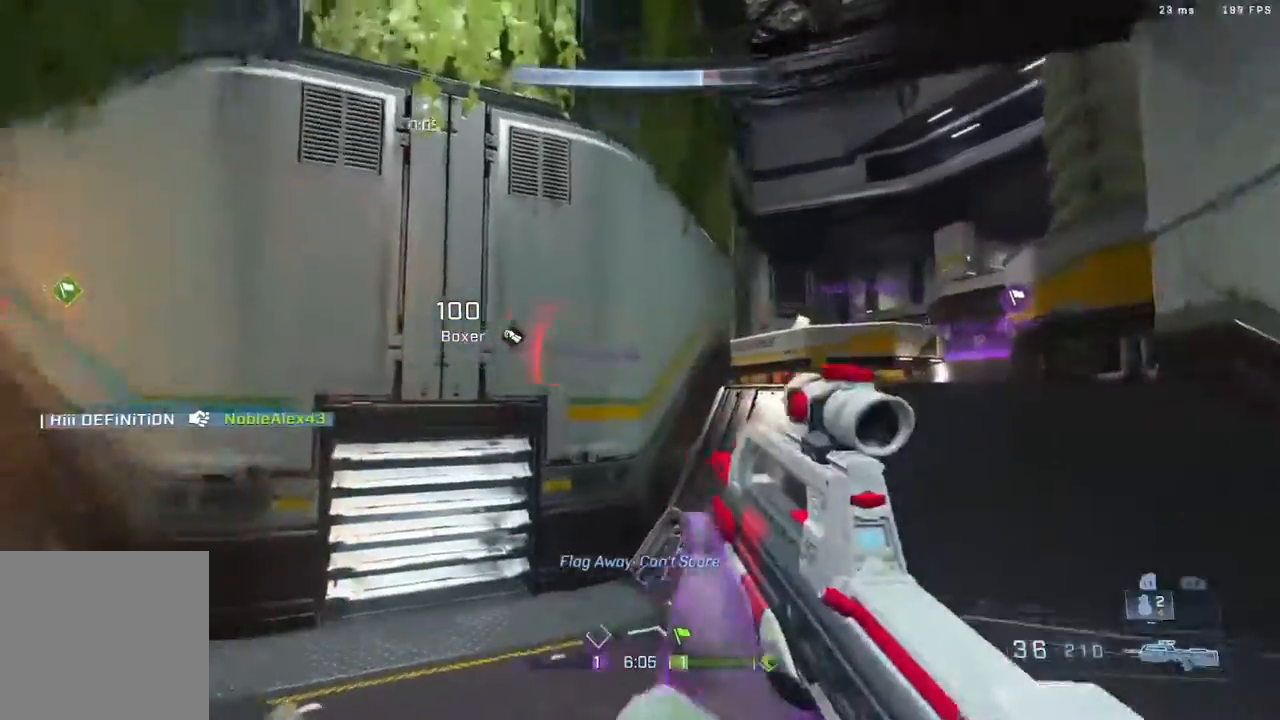
{"buttons": [], "left_stick": "up-right", "right_stick": "up-left", "events": [[117, "B", "down"], [183, "L3", "up"], [183, "left_stick", "up-right"], [317, "B", "up"], [317, "L2", "down"], [317, "right_stick", "up-left"], [417, "L2", "up"]]}
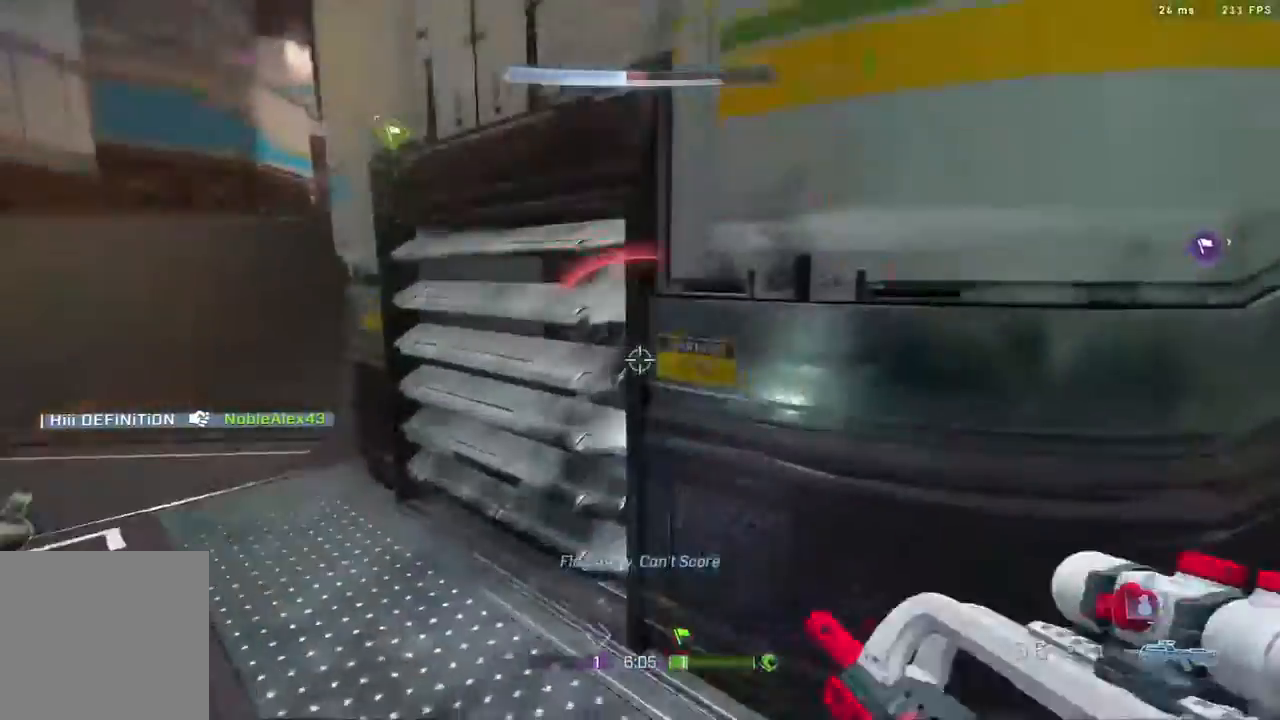
{"buttons": ["X"], "left_stick": "right", "right_stick": "center", "events": [[50, "left_stick", "right"], [183, "right_stick", "center"], [217, "X", "down"]]}
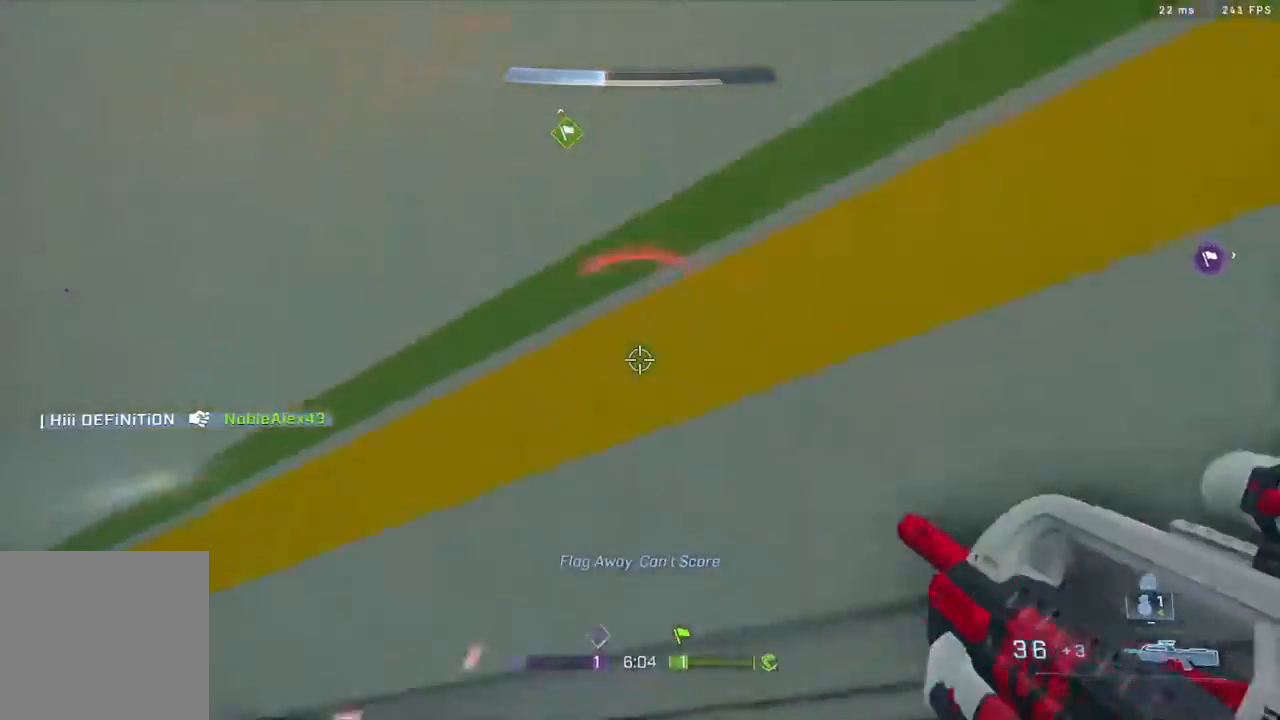
{"buttons": ["L2"], "left_stick": "down-right", "right_stick": "up-left", "events": [[50, "left_stick", "down-right"], [133, "X", "up"], [250, "right_stick", "up-left"], [333, "left_stick", "down"], [500, "L2", "down"], [500, "left_stick", "down-right"]]}
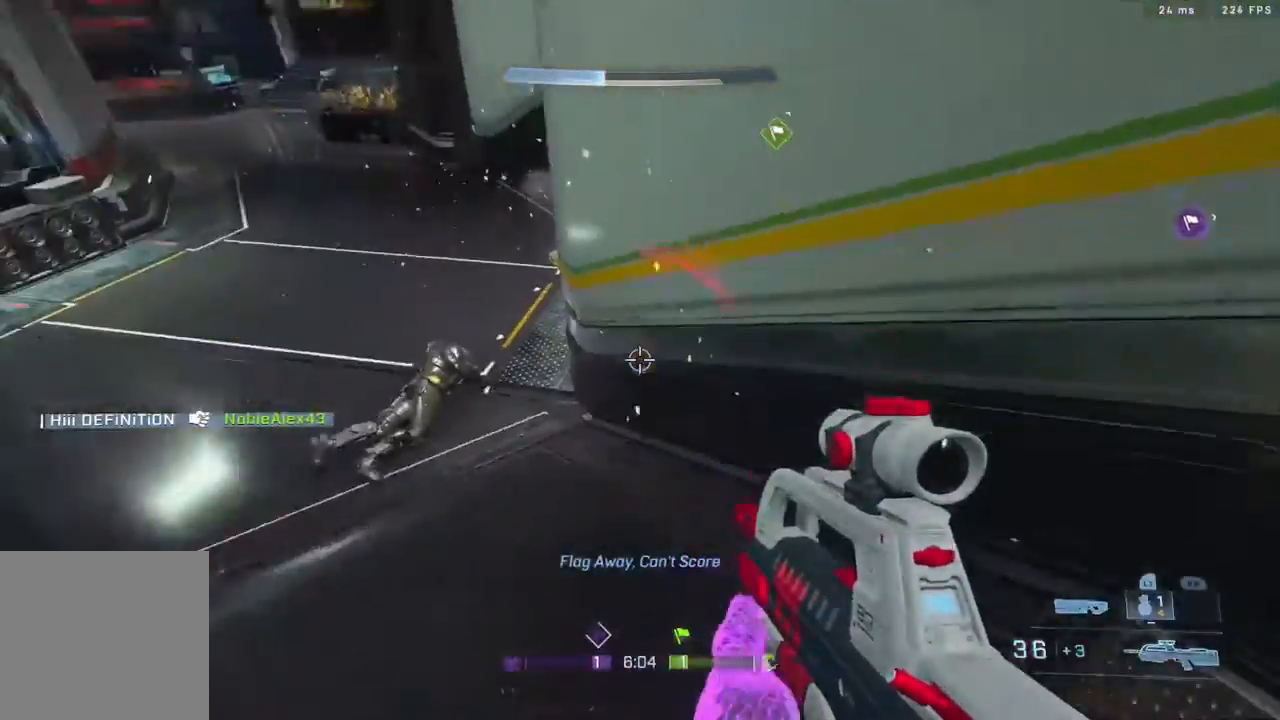
{"buttons": [], "left_stick": "down-right", "right_stick": "down-left", "events": [[233, "L2", "up"], [333, "right_stick", "down-left"]]}
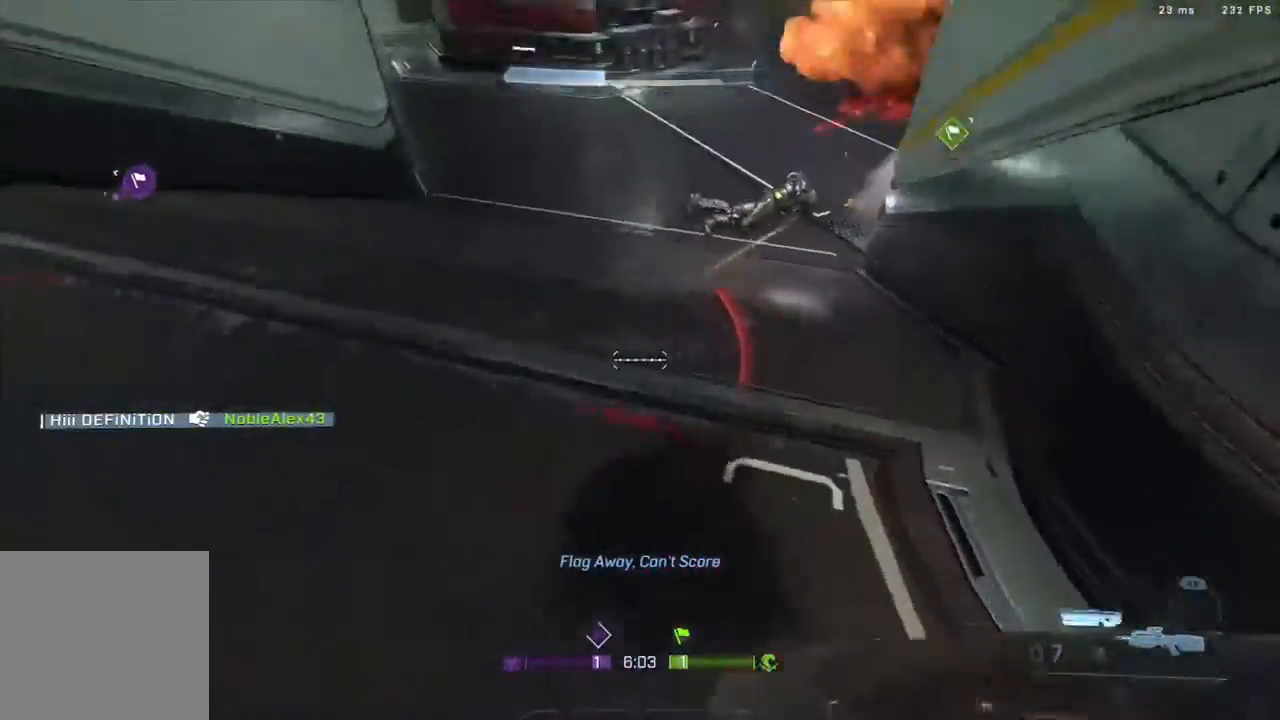
{"buttons": [], "left_stick": "down", "right_stick": "down-right", "events": [[33, "right_stick", "down"], [333, "left_stick", "down"], [333, "right_stick", "center"], [450, "right_stick", "down-right"]]}
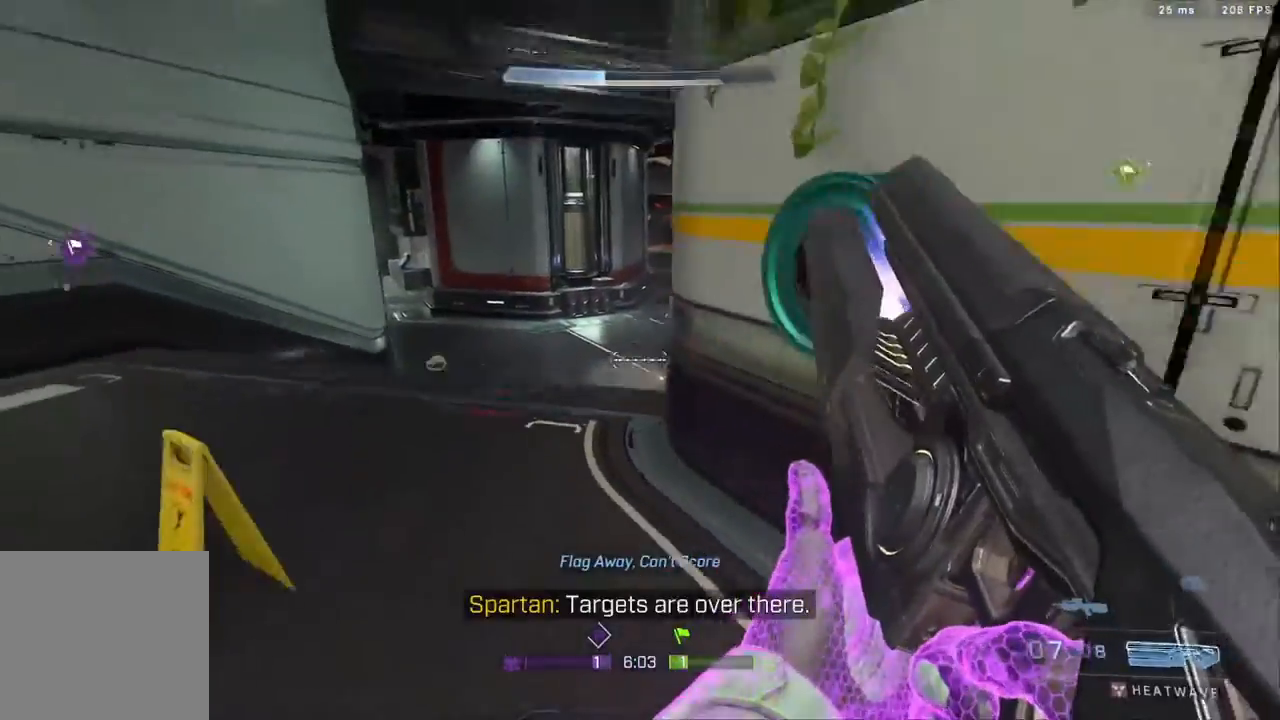
{"buttons": ["R3"], "left_stick": "up", "right_stick": "center", "events": [[17, "left_stick", "center"], [117, "right_stick", "center"], [217, "left_stick", "down-right"], [400, "R3", "down"], [483, "left_stick", "up"]]}
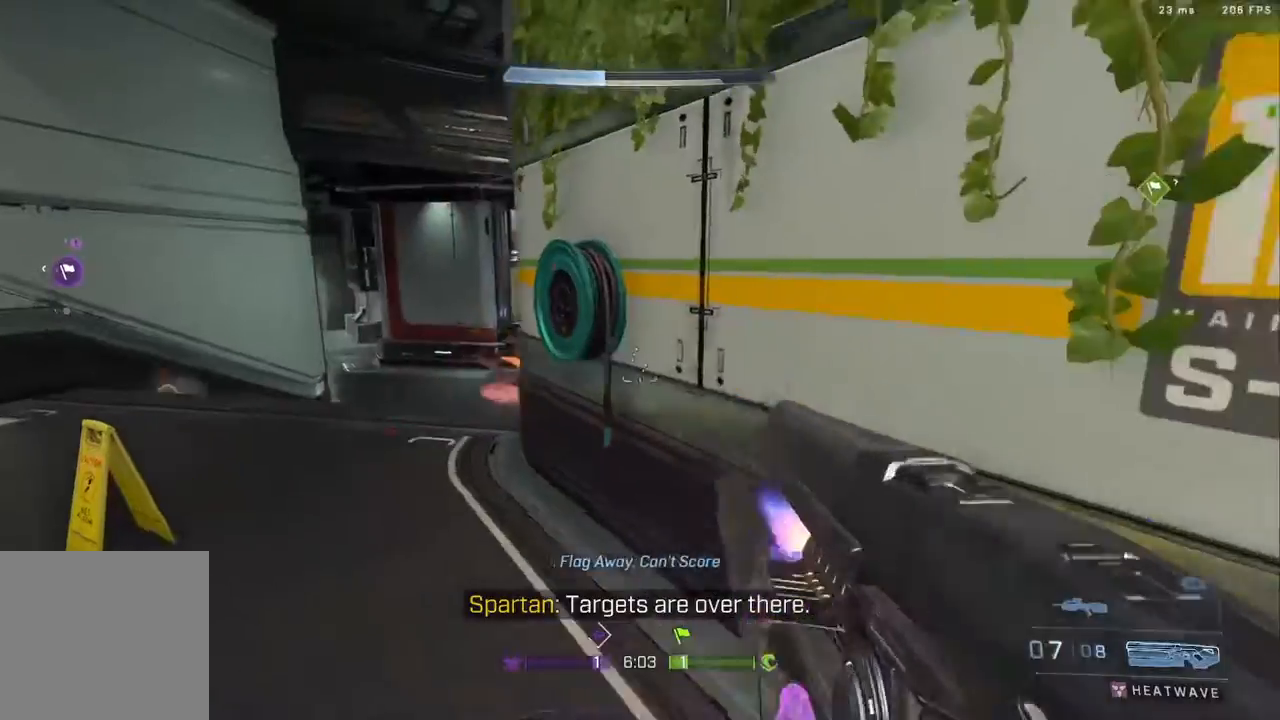
{"buttons": ["L3"], "left_stick": "up", "right_stick": "right", "events": [[33, "R3", "up"], [83, "right_stick", "down"], [100, "left_stick", "up-left"], [333, "L3", "down"], [333, "left_stick", "up"], [333, "right_stick", "right"]]}
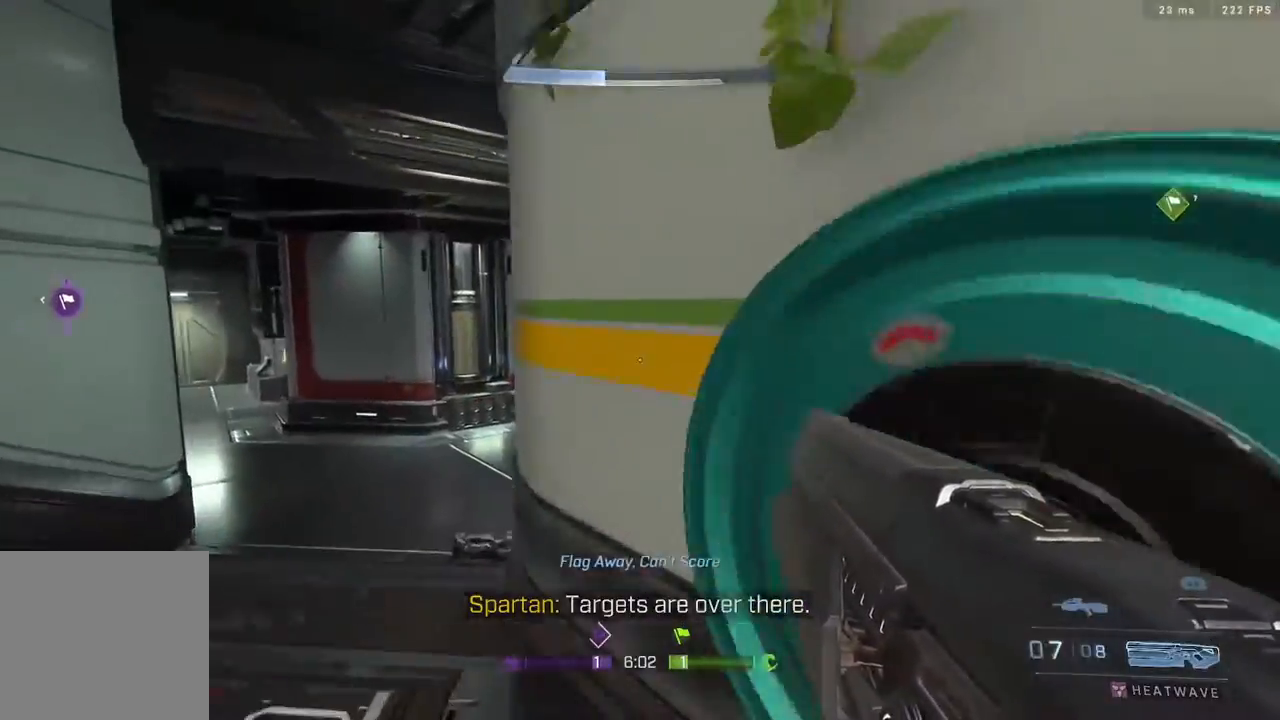
{"buttons": [], "left_stick": "up", "right_stick": "right", "events": [[50, "B", "down"], [233, "B", "up"], [233, "L3", "up"]]}
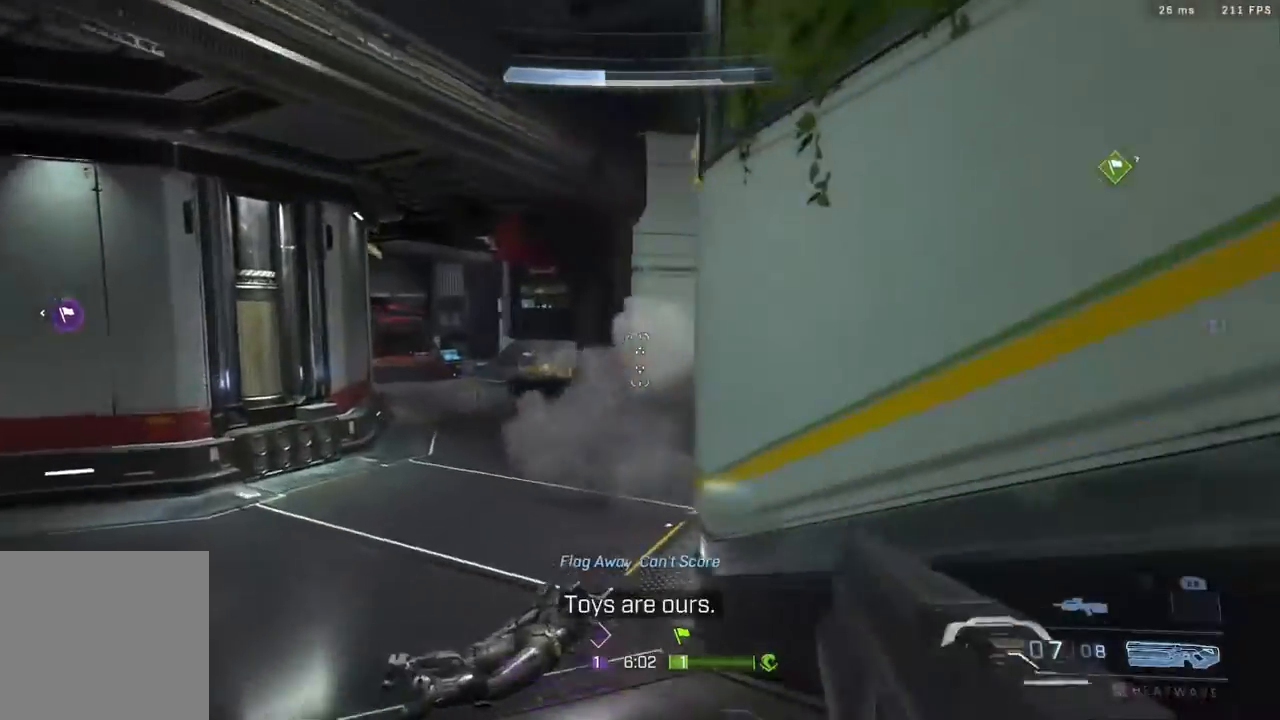
{"buttons": ["L3"], "left_stick": "up", "right_stick": "down-right", "events": [[233, "right_stick", "center"], [267, "L3", "down"], [450, "right_stick", "down-right"]]}
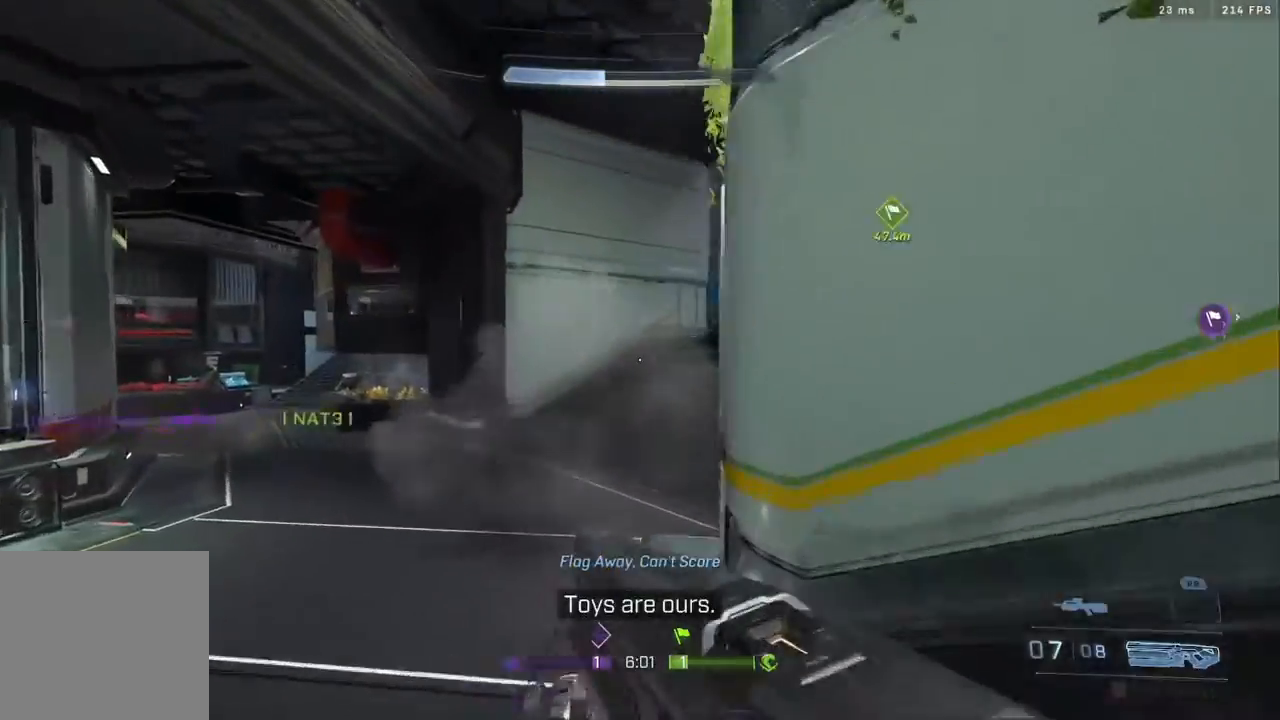
{"buttons": [], "left_stick": "up", "right_stick": "right", "events": [[183, "right_stick", "right"], [233, "B", "down"], [233, "L3", "up"], [417, "B", "up"]]}
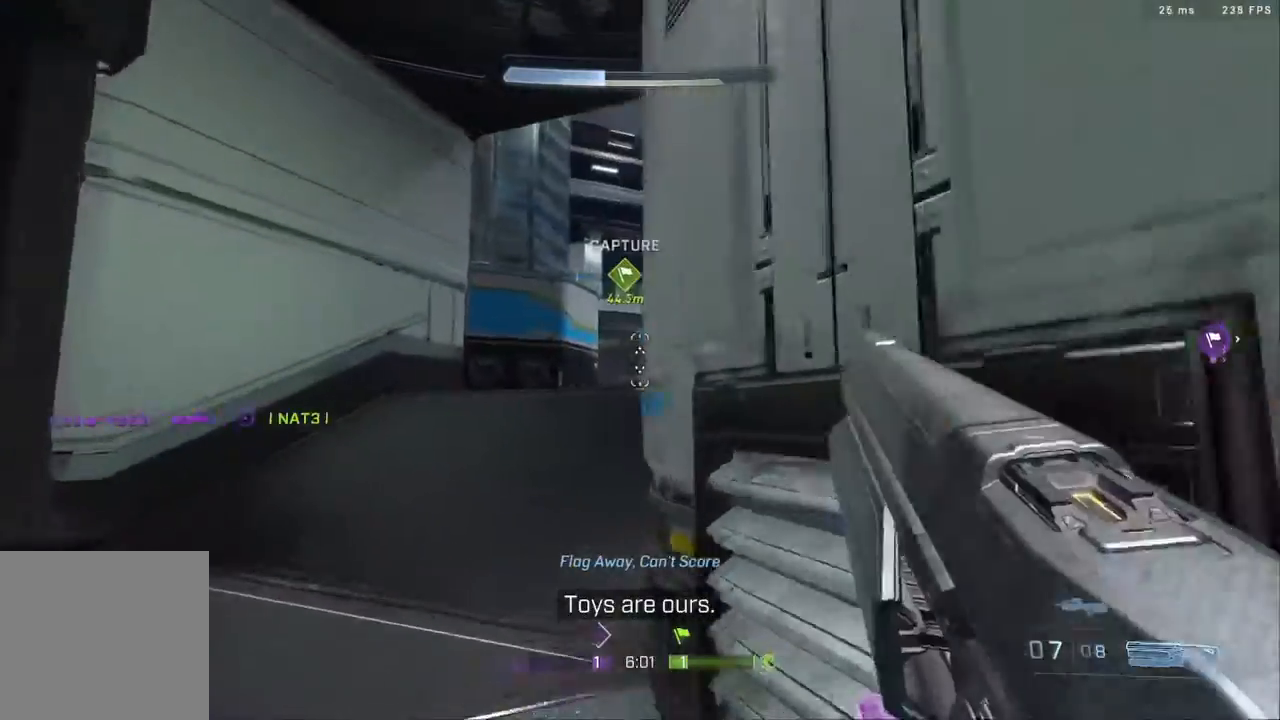
{"buttons": [], "left_stick": "up", "right_stick": "right", "events": [[267, "A", "down"], [450, "A", "up"]]}
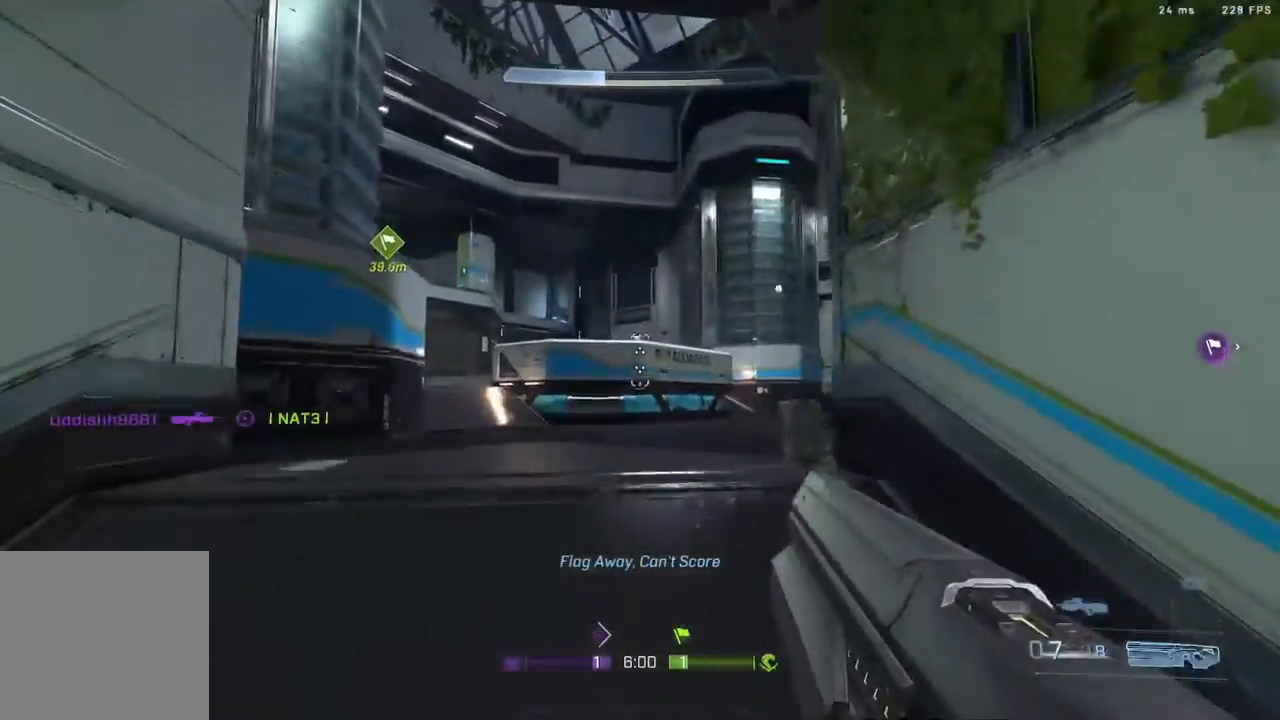
{"buttons": [], "left_stick": "down-left", "right_stick": "right", "events": [[350, "left_stick", "up-left"], [483, "left_stick", "down-left"]]}